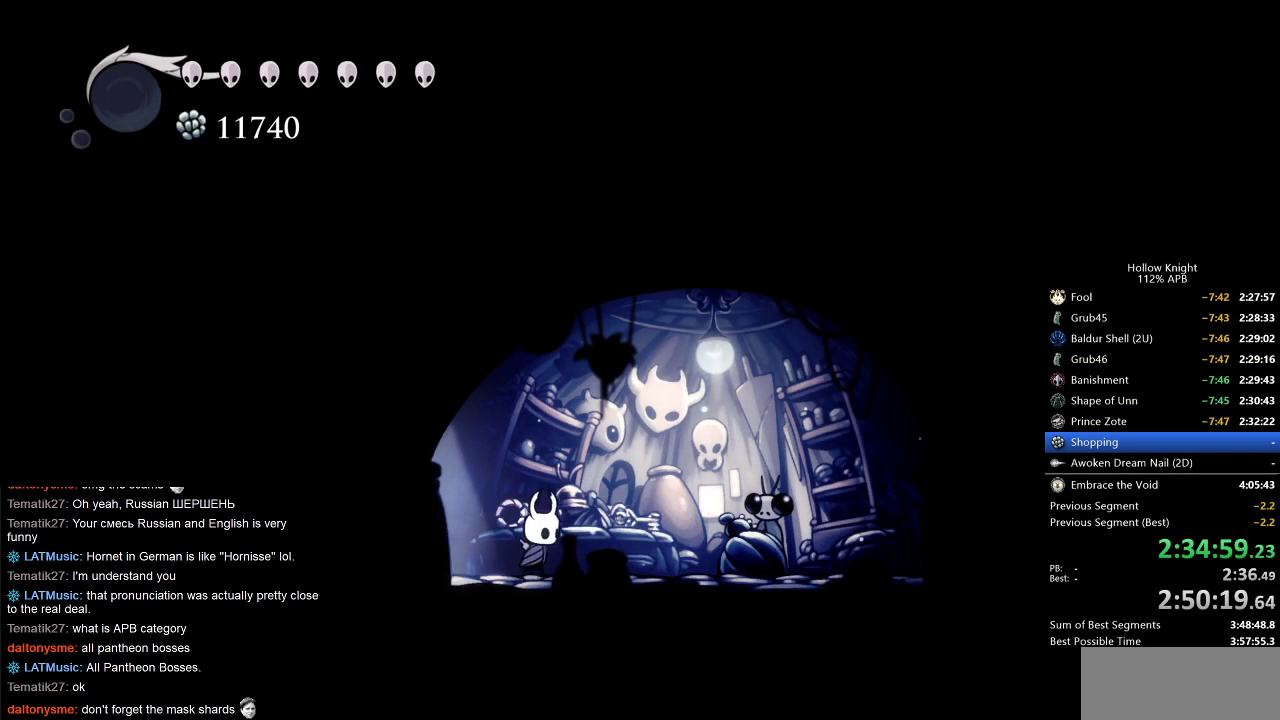
Gameplay with keyboard; each line is a JSON object with the keys held at the frame after it. "events" lists presses ("down") and releases ("up") of "cdash", "dash", "dnail", "down", "heal", "inv", "jump", "left", "nail", "right", "spell" and "up" between this image and that frame as [ms after this image, input, new state], when the widget could be followed in between. No other keys are recorded. Mouse input is not recorded. Key names are as the overlay labels them; some are game actions (e.g. jump) rather than physical keys.
{"keys": [], "events": [[417, "down", "down"], [467, "right", "up"], [500, "down", "up"]]}
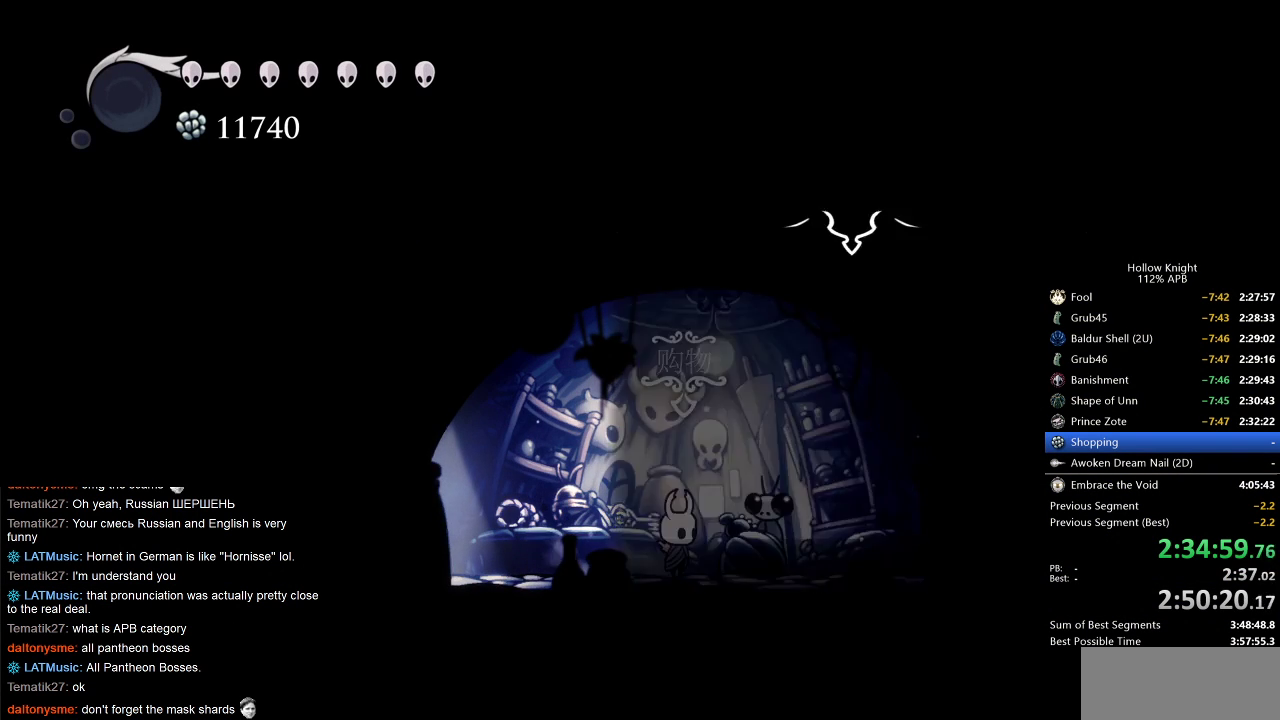
{"keys": [], "events": []}
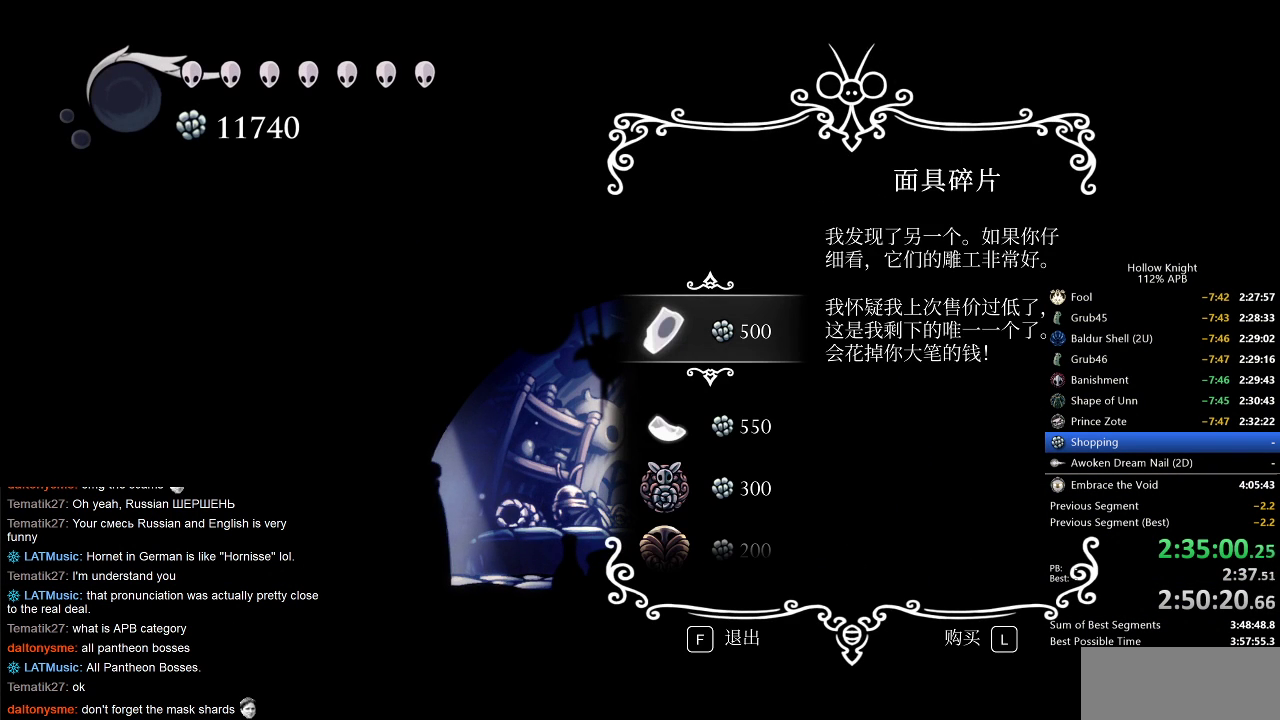
{"keys": [], "events": [[250, "jump", "down"], [350, "jump", "up"], [400, "jump", "down"], [450, "jump", "up"]]}
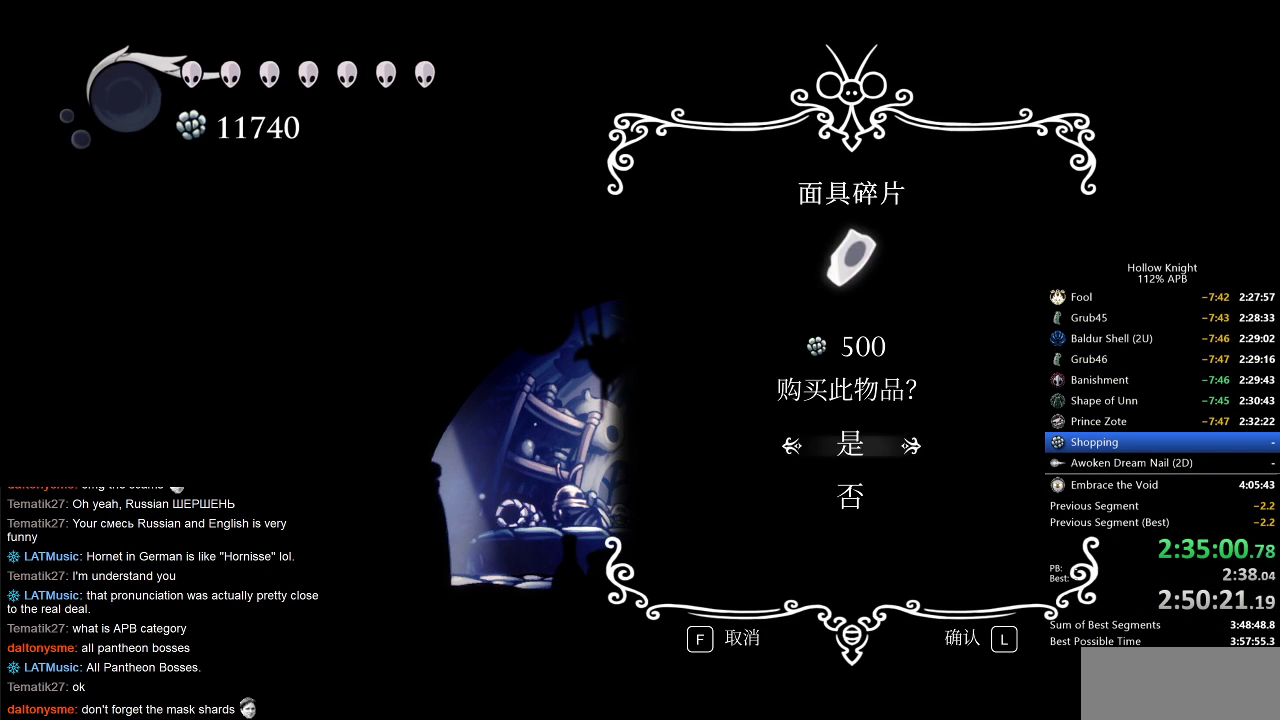
{"keys": [], "events": [[33, "jump", "down"], [83, "jump", "up"], [183, "jump", "down"], [217, "jump", "up"], [267, "jump", "down"], [317, "jump", "up"], [417, "jump", "down"], [467, "jump", "up"]]}
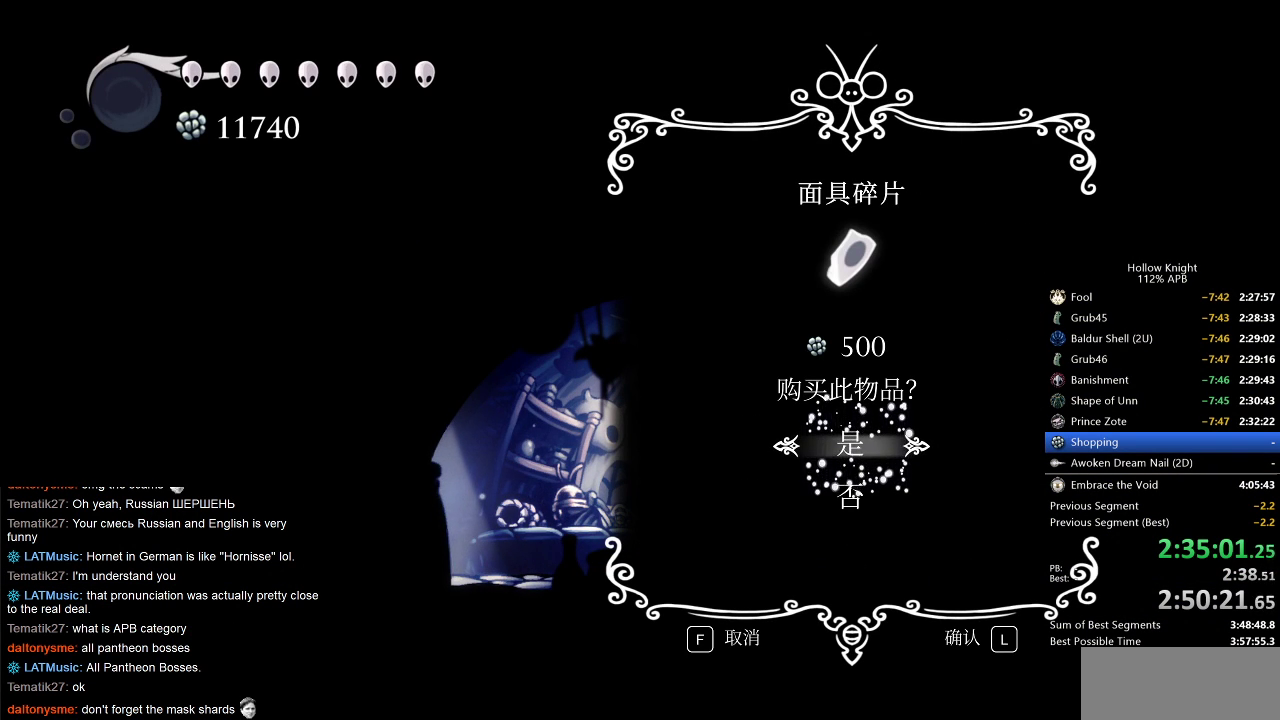
{"keys": ["jump"], "events": [[50, "jump", "down"], [100, "jump", "up"], [150, "jump", "down"], [183, "jump", "up"], [483, "jump", "down"]]}
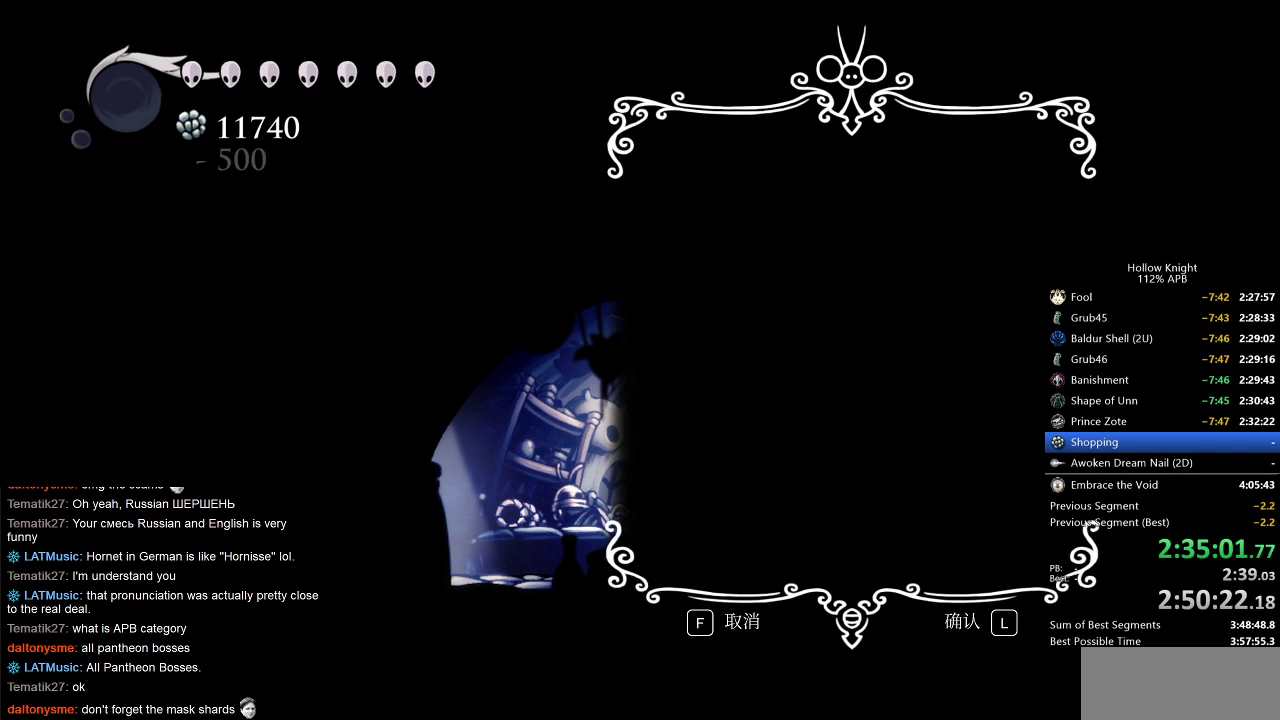
{"keys": [], "events": [[33, "jump", "up"]]}
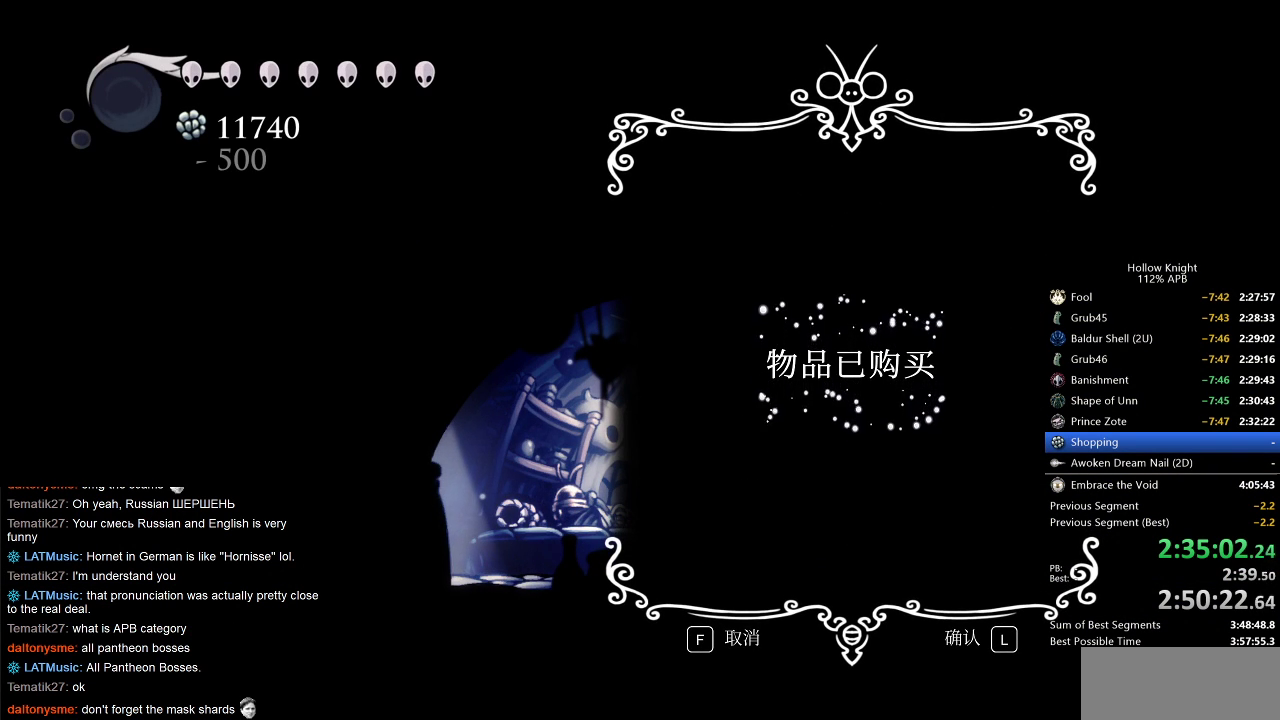
{"keys": [], "events": [[167, "jump", "down"], [217, "jump", "up"]]}
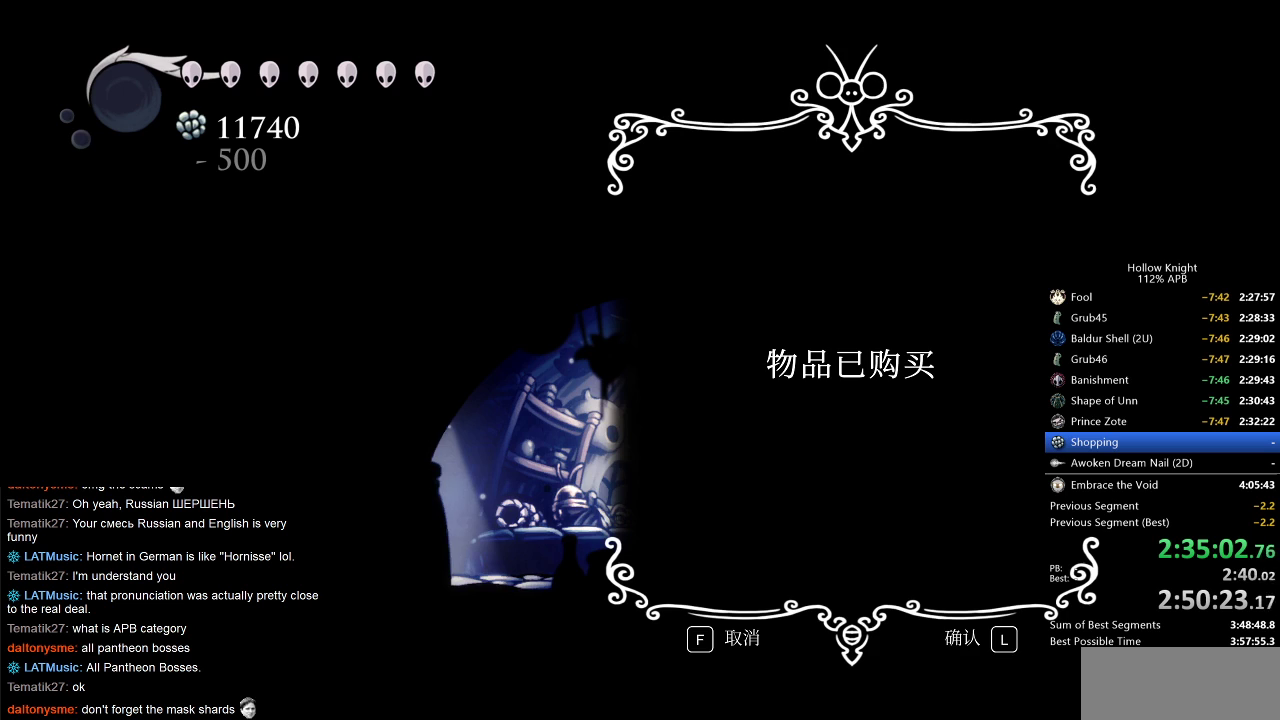
{"keys": ["jump"], "events": [[233, "jump", "down"], [300, "jump", "up"], [467, "jump", "down"]]}
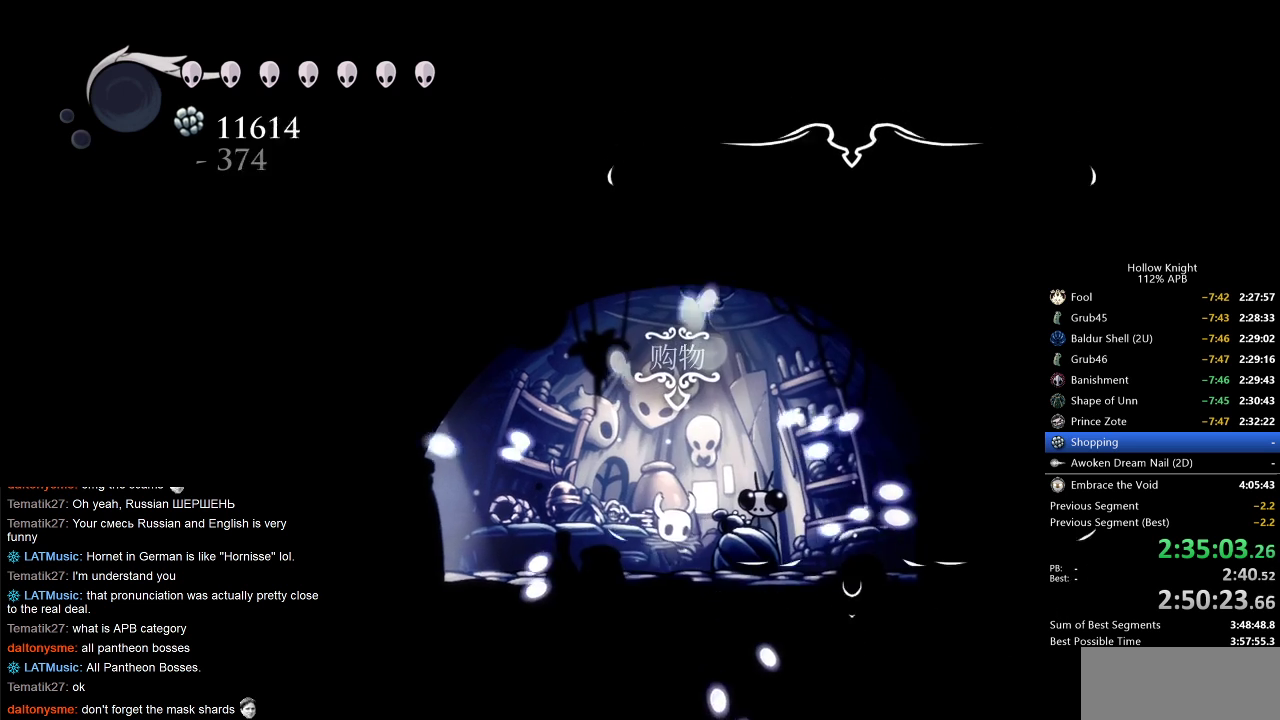
{"keys": [], "events": [[33, "jump", "up"], [167, "jump", "down"], [233, "jump", "up"], [350, "jump", "down"], [417, "jump", "up"]]}
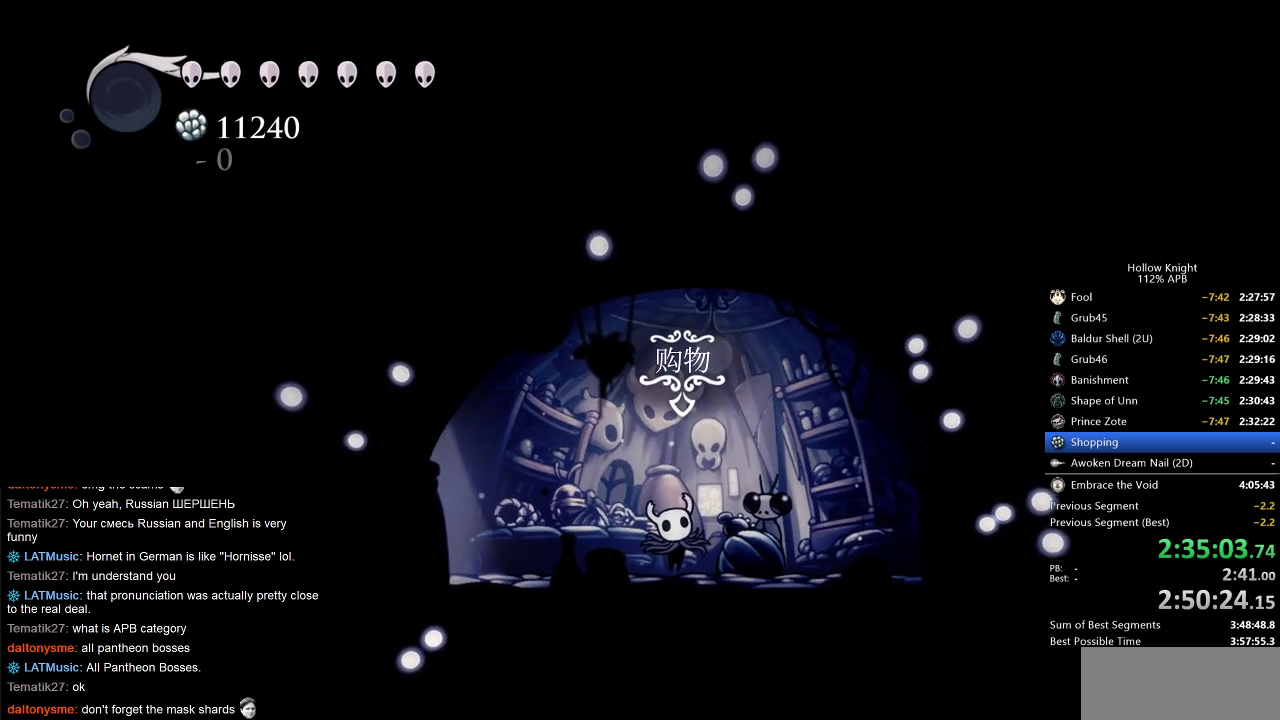
{"keys": ["down"], "events": [[133, "up", "down"], [200, "up", "up"], [333, "down", "down"], [383, "down", "up"], [467, "down", "down"]]}
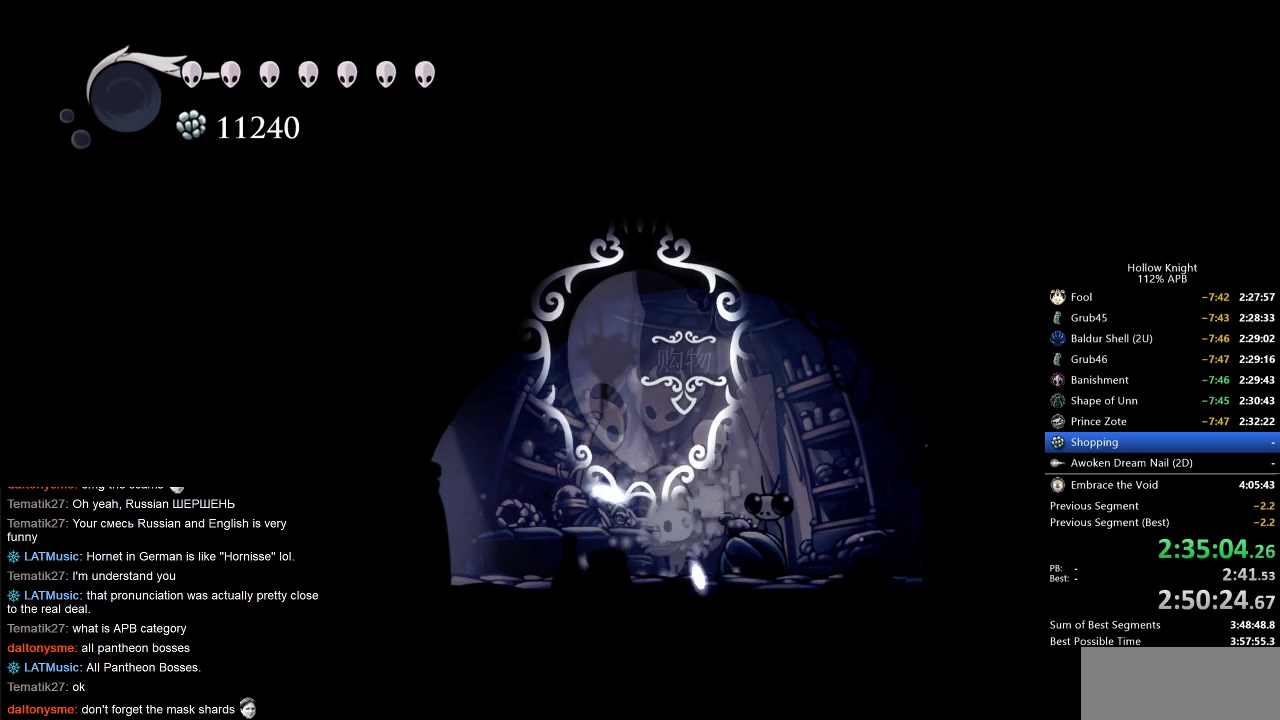
{"keys": [], "events": [[17, "down", "up"], [50, "down", "down"], [133, "down", "up"], [183, "down", "down"], [233, "down", "up"], [333, "down", "down"], [383, "down", "up"]]}
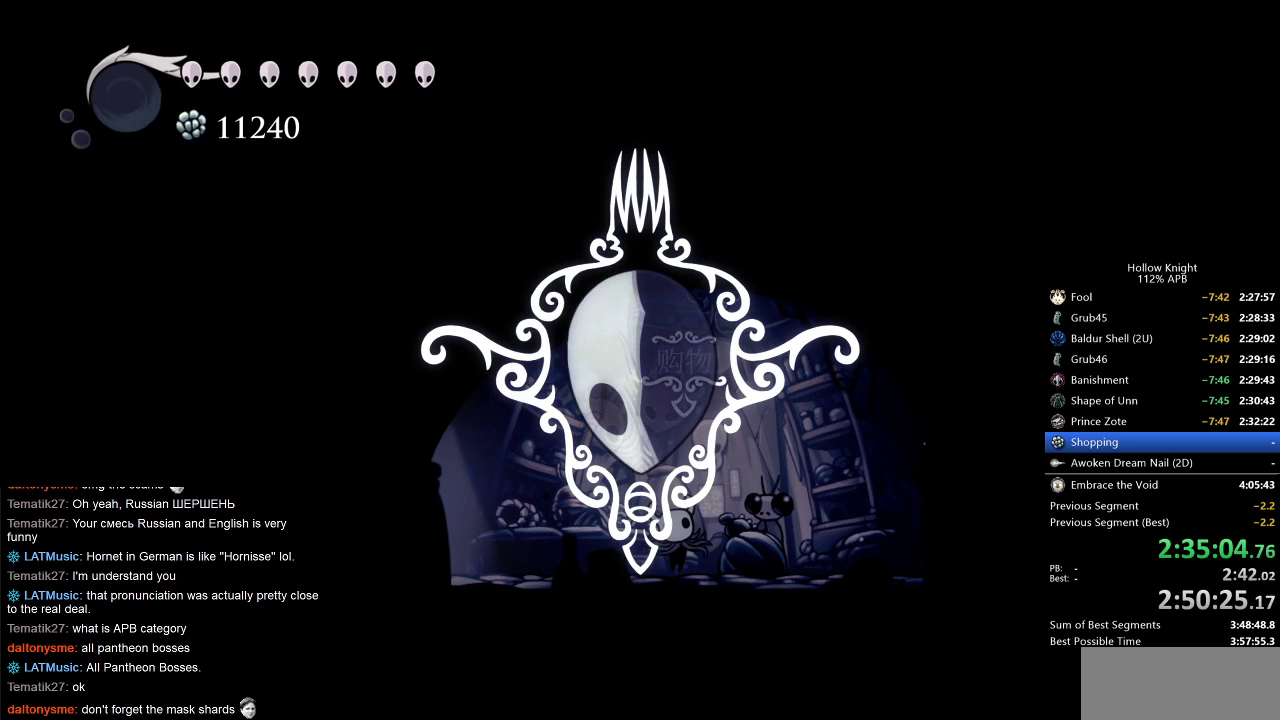
{"keys": ["up"], "events": [[67, "up", "down"], [167, "up", "up"], [217, "up", "down"], [267, "up", "up"], [333, "up", "down"], [417, "up", "up"], [450, "up", "down"]]}
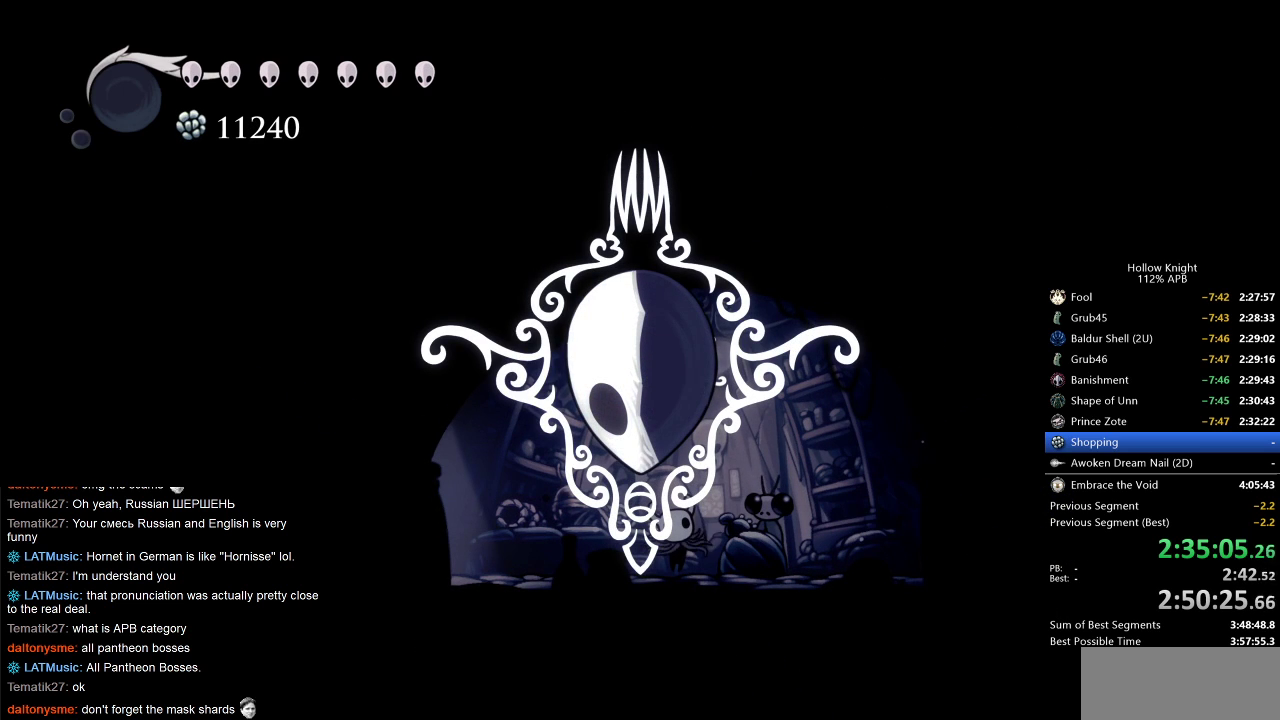
{"keys": ["up"], "events": [[33, "up", "up"], [183, "up", "down"], [217, "up", "up"], [267, "up", "down"], [317, "up", "up"], [433, "up", "down"], [450, "up", "up"], [500, "up", "down"]]}
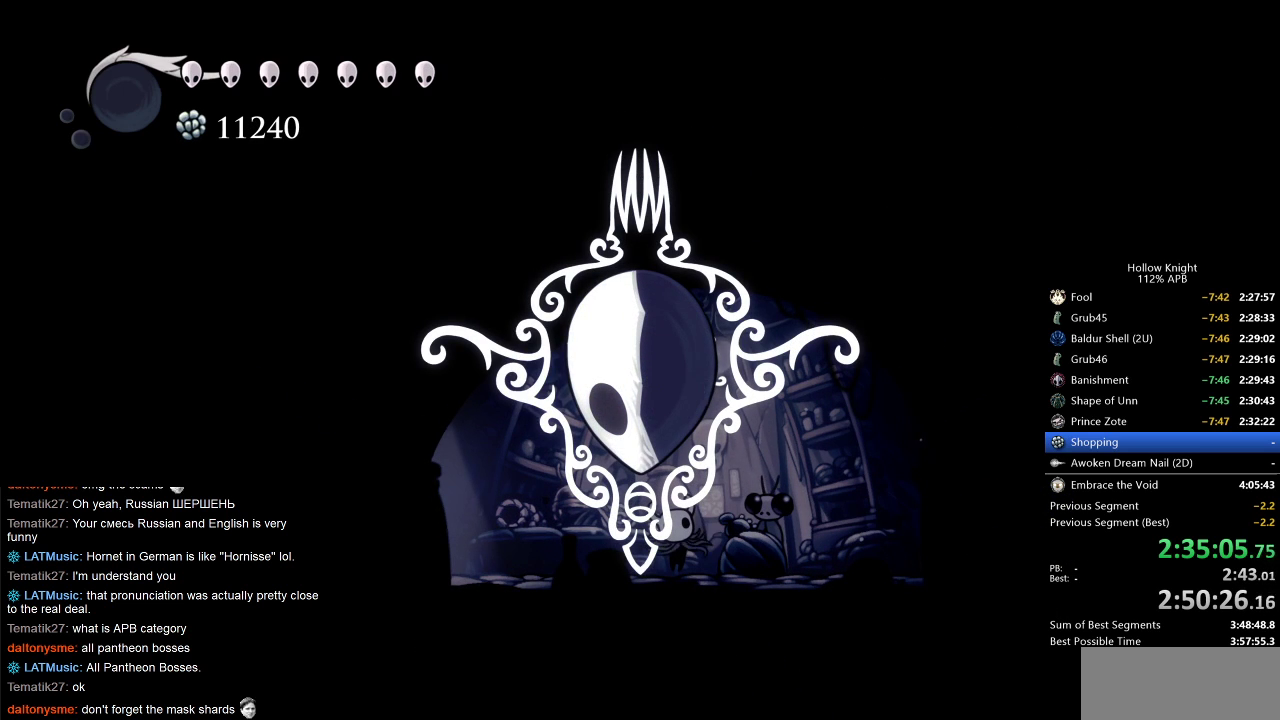
{"keys": ["up"], "events": [[50, "up", "up"], [150, "up", "down"], [200, "up", "up"], [233, "up", "down"], [417, "up", "up"], [483, "up", "down"]]}
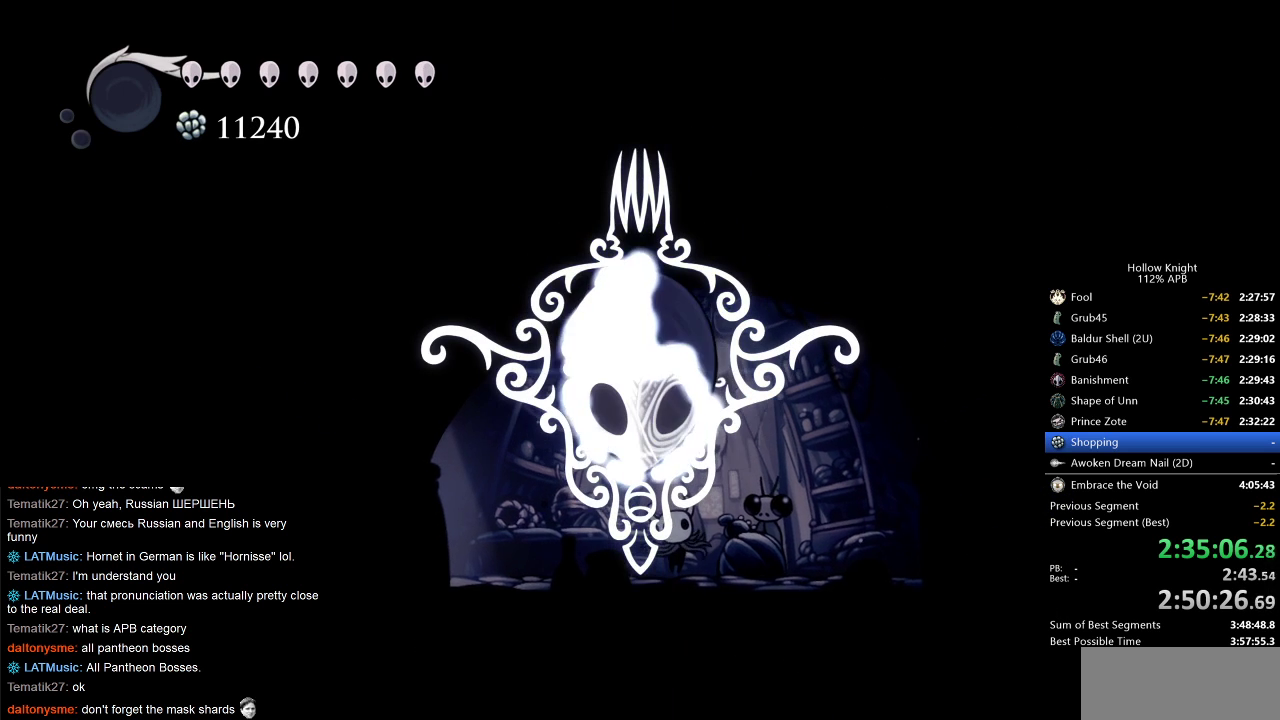
{"keys": ["up"], "events": [[17, "up", "up"], [83, "up", "down"], [150, "up", "up"], [217, "up", "down"], [400, "up", "up"], [450, "up", "down"]]}
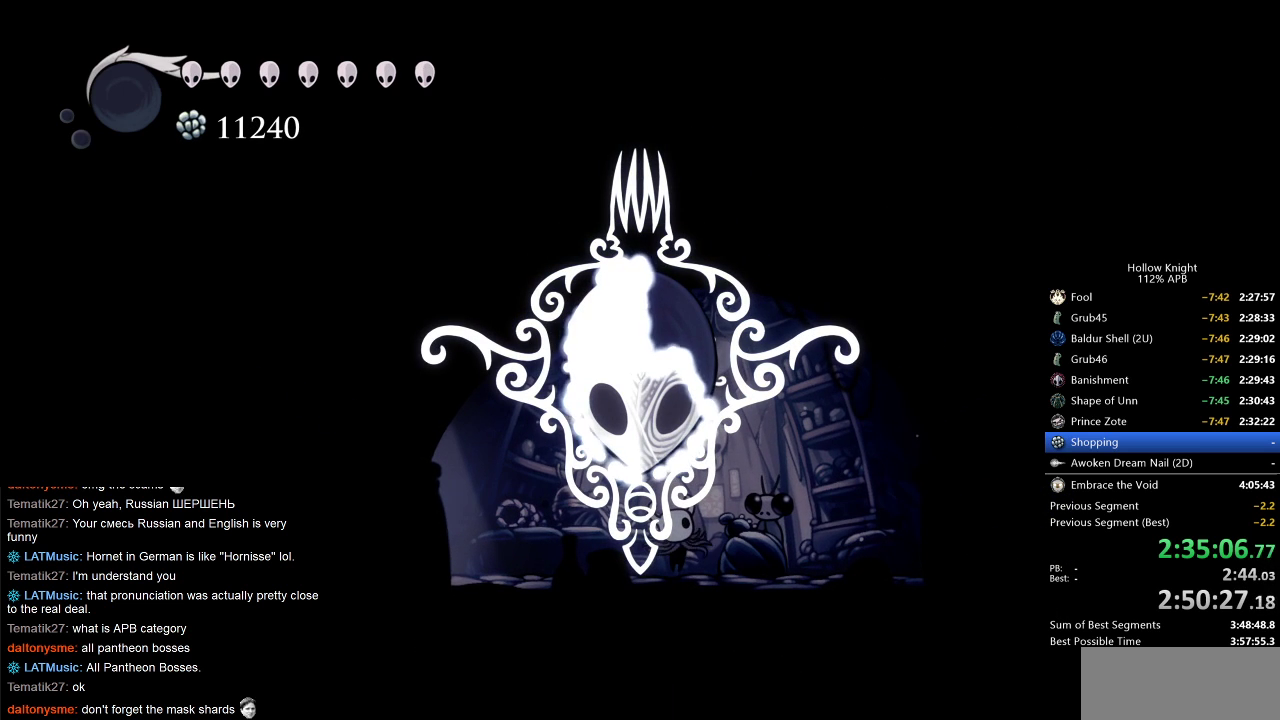
{"keys": [], "events": [[33, "up", "up"], [83, "up", "down"], [133, "up", "up"], [183, "up", "down"], [267, "up", "up"], [333, "up", "down"], [417, "up", "up"], [467, "up", "down"], [500, "up", "up"]]}
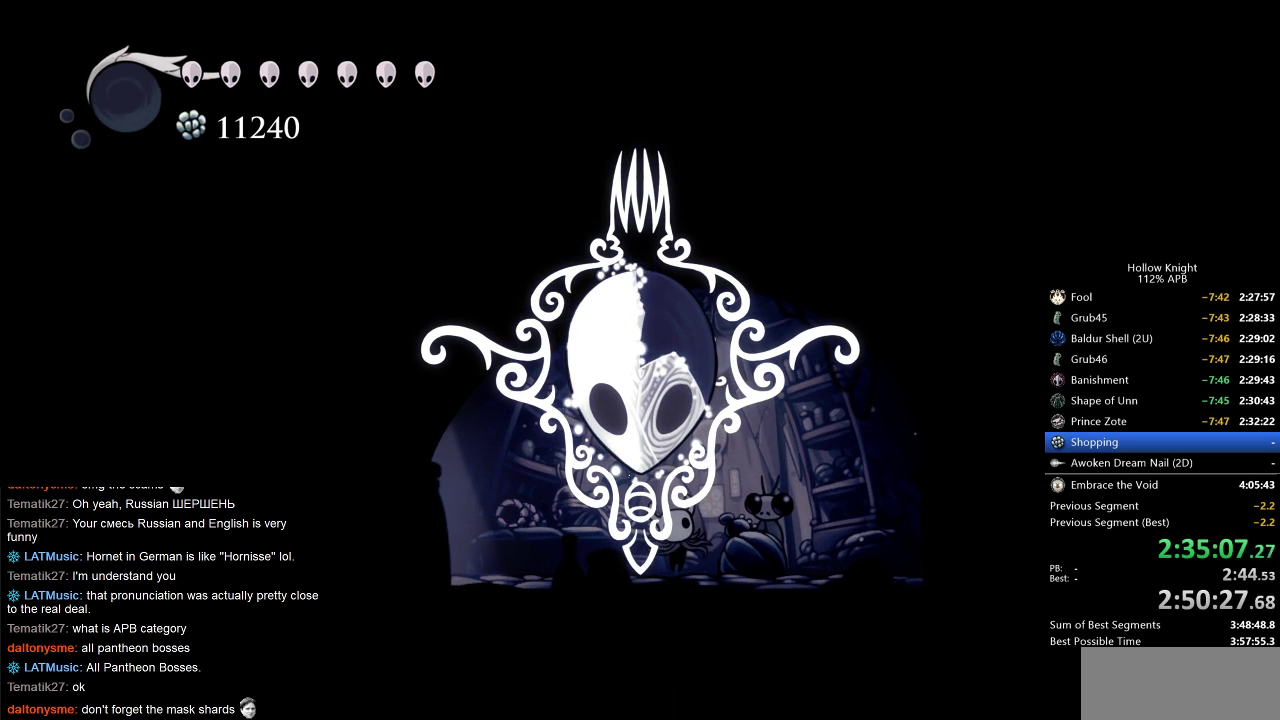
{"keys": [], "events": [[50, "up", "down"], [150, "up", "up"], [200, "up", "down"], [233, "up", "up"], [283, "up", "down"], [383, "up", "up"], [433, "up", "down"], [467, "up", "up"]]}
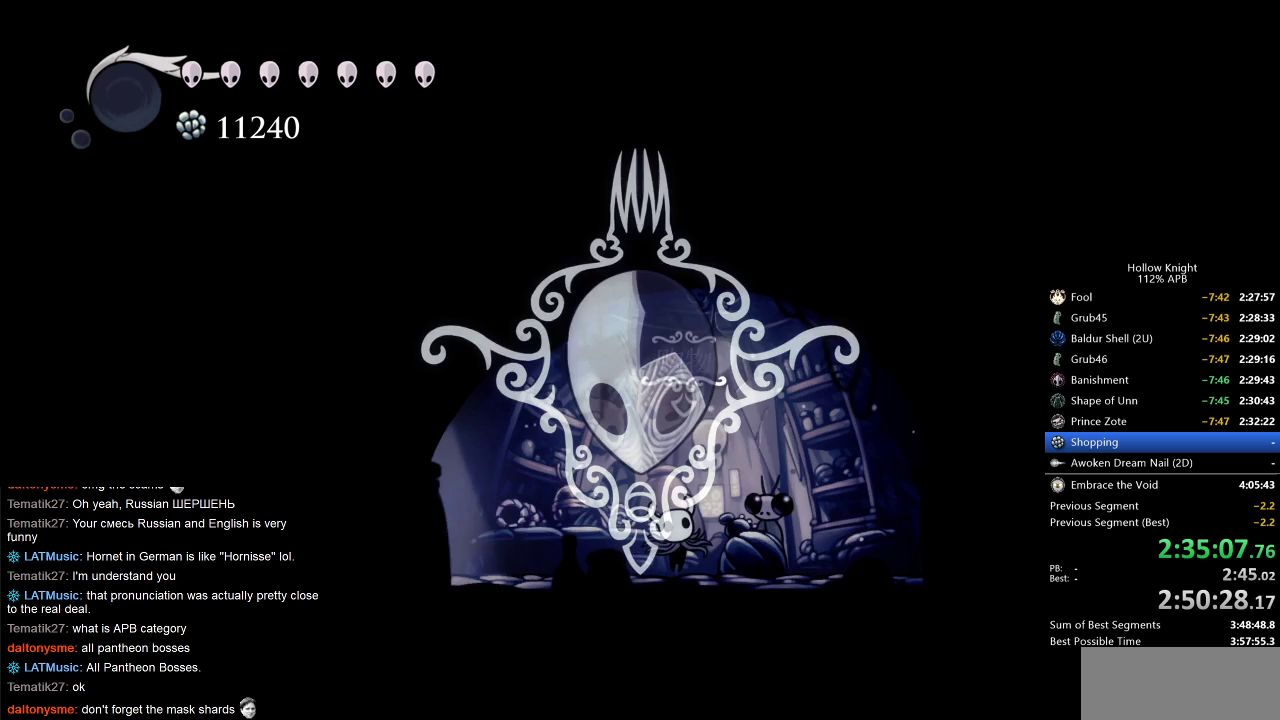
{"keys": [], "events": [[67, "up", "down"], [117, "up", "up"], [167, "up", "down"], [267, "up", "up"], [283, "up", "down"], [383, "up", "up"], [433, "up", "down"], [483, "up", "up"]]}
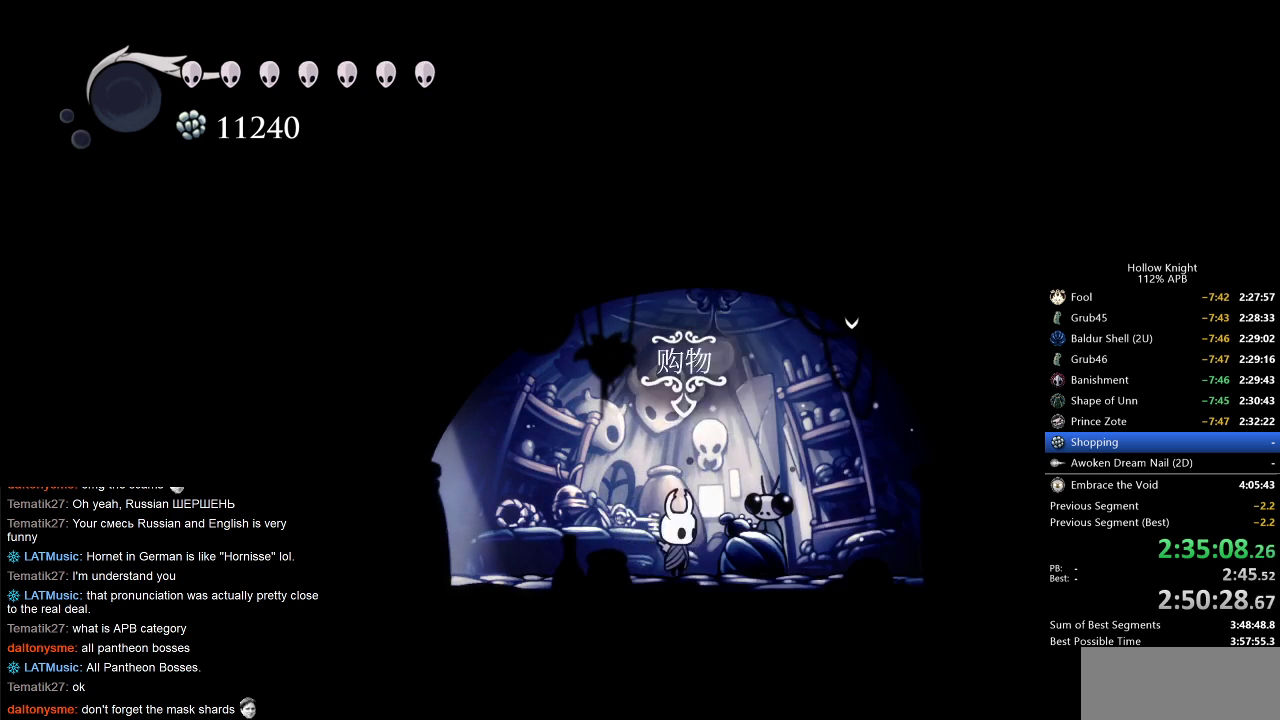
{"keys": [], "events": [[33, "up", "down"], [150, "up", "up"], [183, "up", "down"], [217, "up", "up"], [267, "up", "down"], [317, "up", "up"], [367, "jump", "down"], [467, "jump", "up"]]}
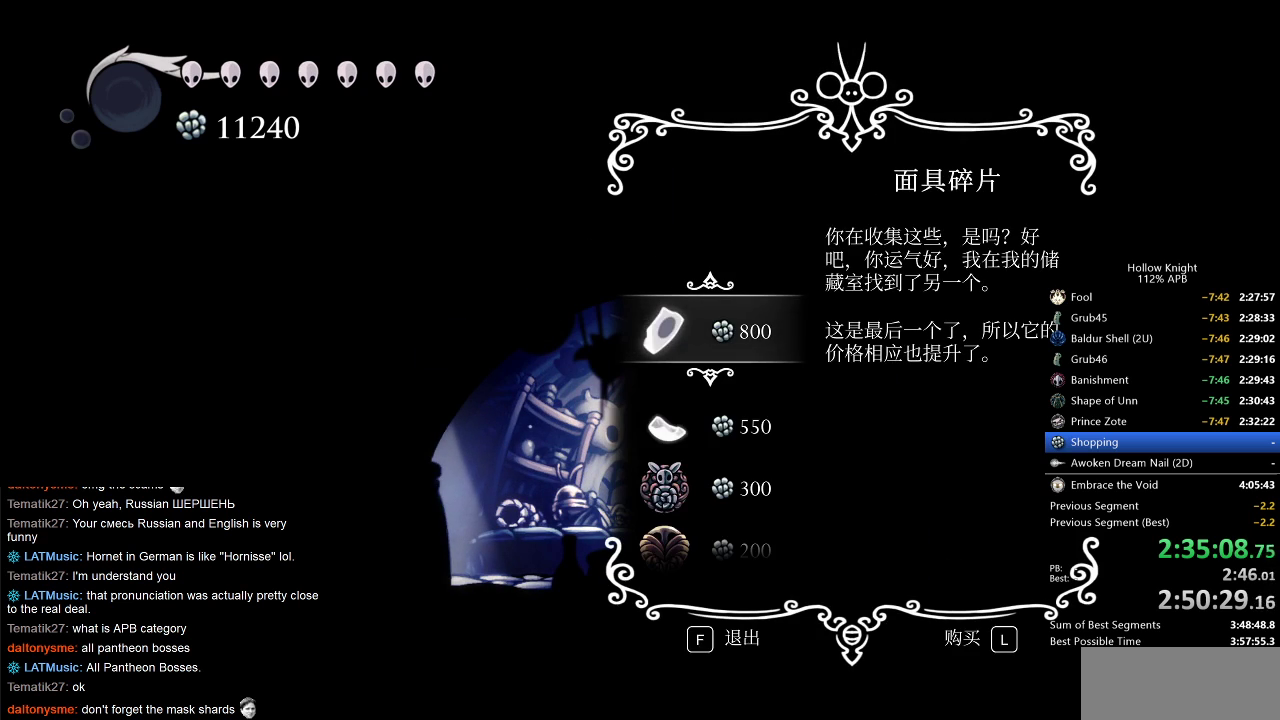
{"keys": ["jump"], "events": [[250, "jump", "down"], [283, "jump", "up"], [333, "jump", "down"], [383, "jump", "up"], [483, "jump", "down"]]}
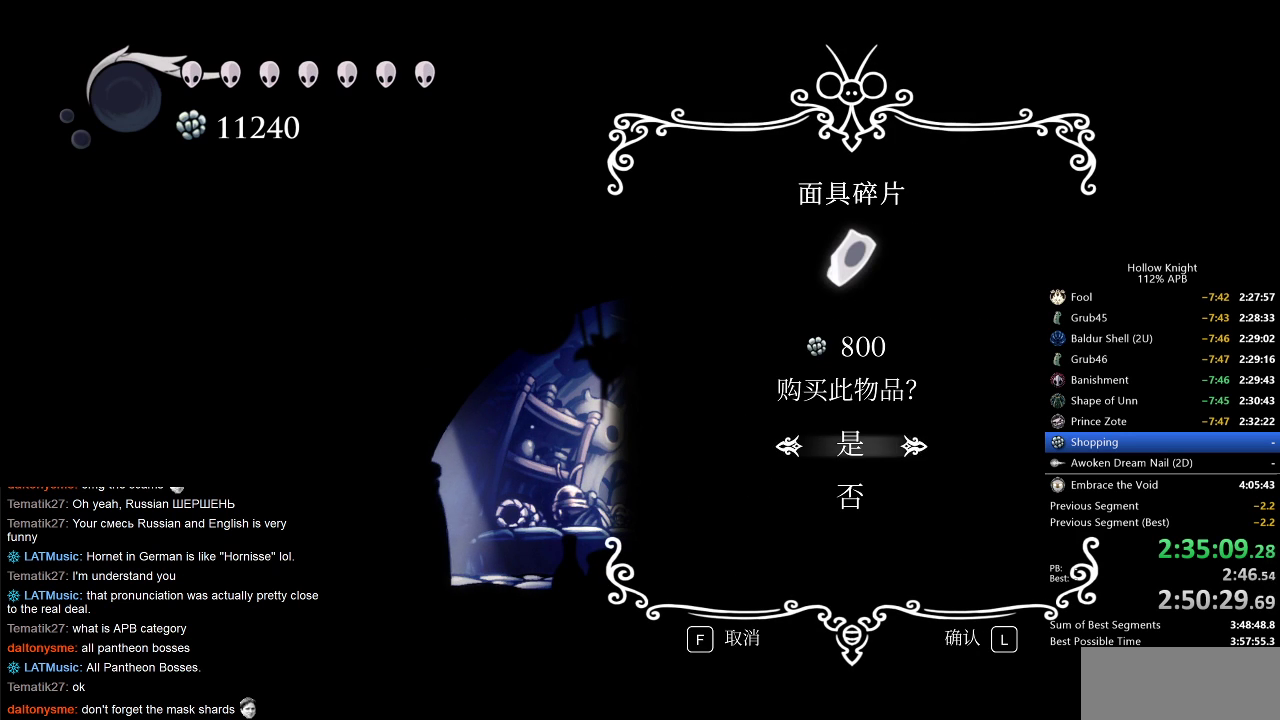
{"keys": [], "events": [[17, "jump", "up"], [67, "jump", "down"], [117, "jump", "up"], [167, "jump", "down"], [250, "jump", "up"], [300, "jump", "down"], [350, "jump", "up"], [400, "jump", "down"], [483, "jump", "up"]]}
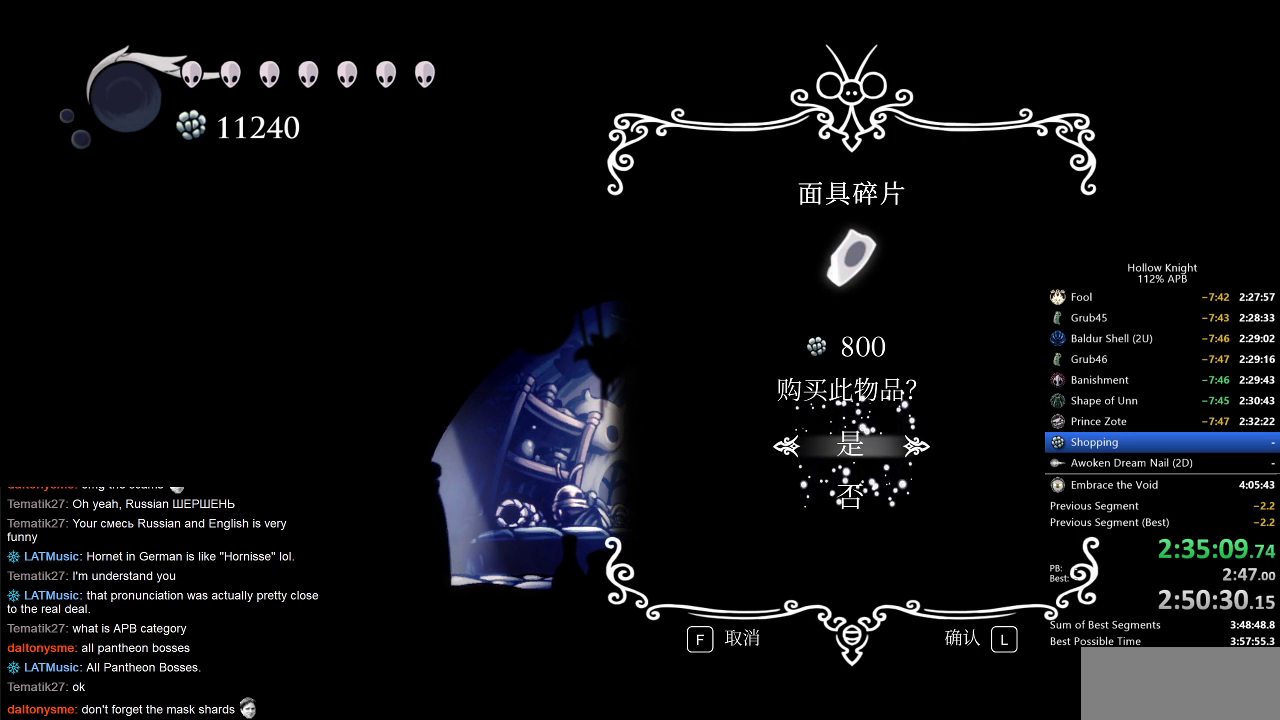
{"keys": [], "events": [[33, "jump", "down"], [67, "jump", "up"]]}
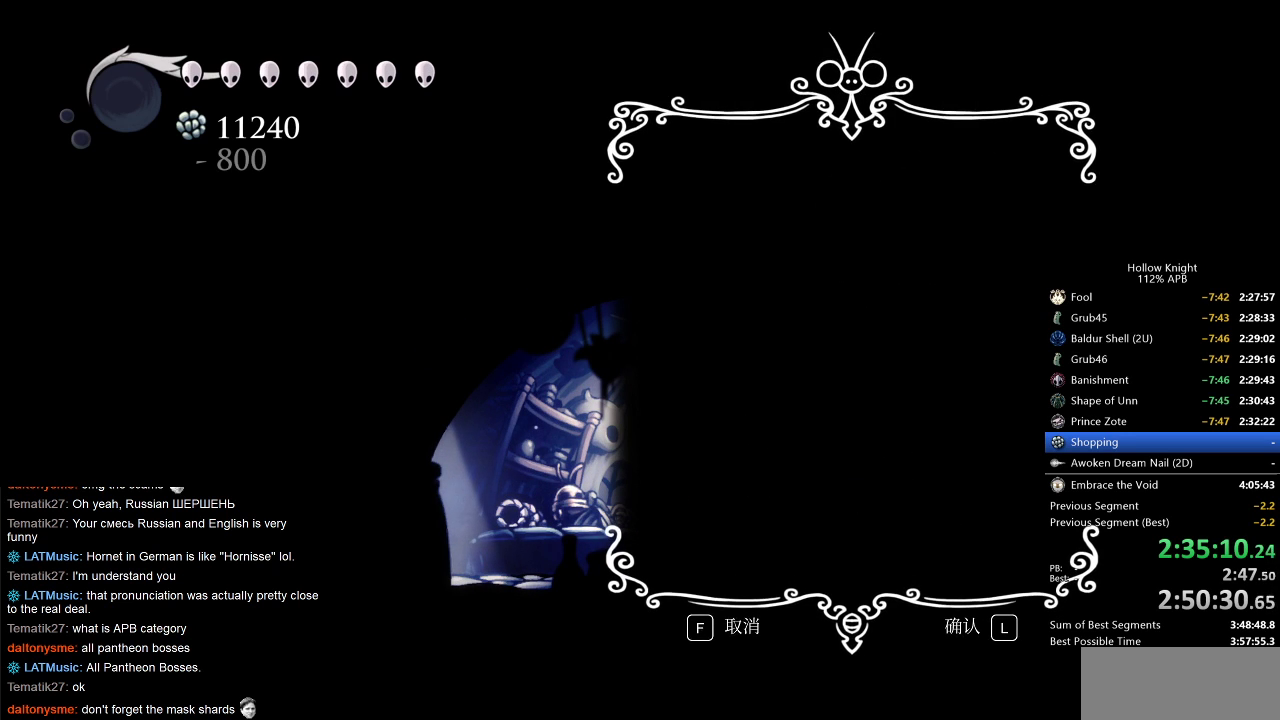
{"keys": [], "events": []}
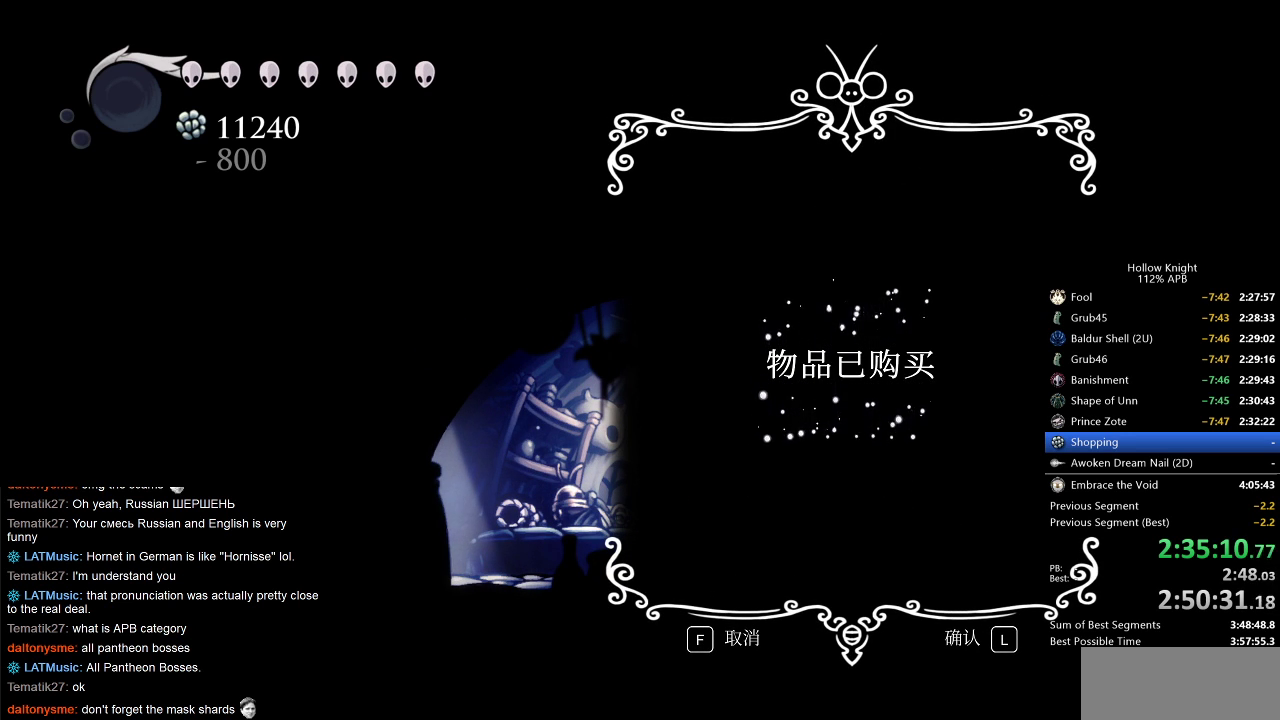
{"keys": [], "events": [[250, "up", "down"], [300, "up", "up"]]}
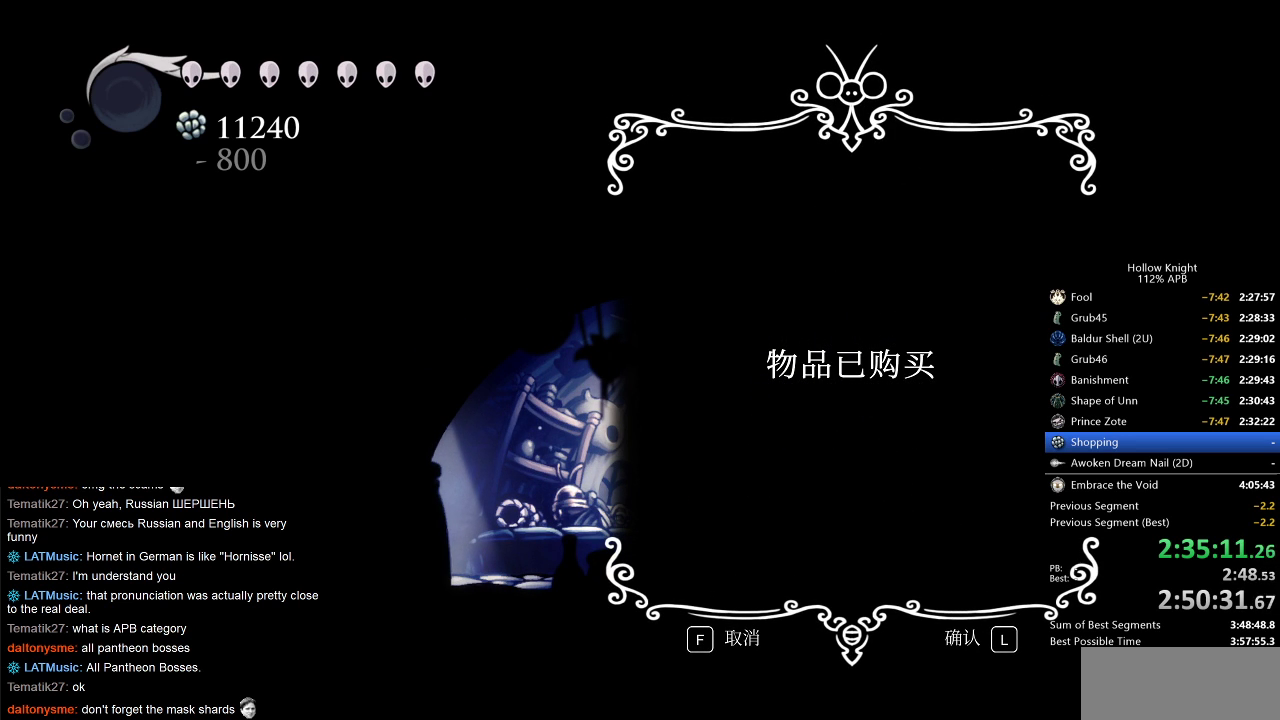
{"keys": [], "events": []}
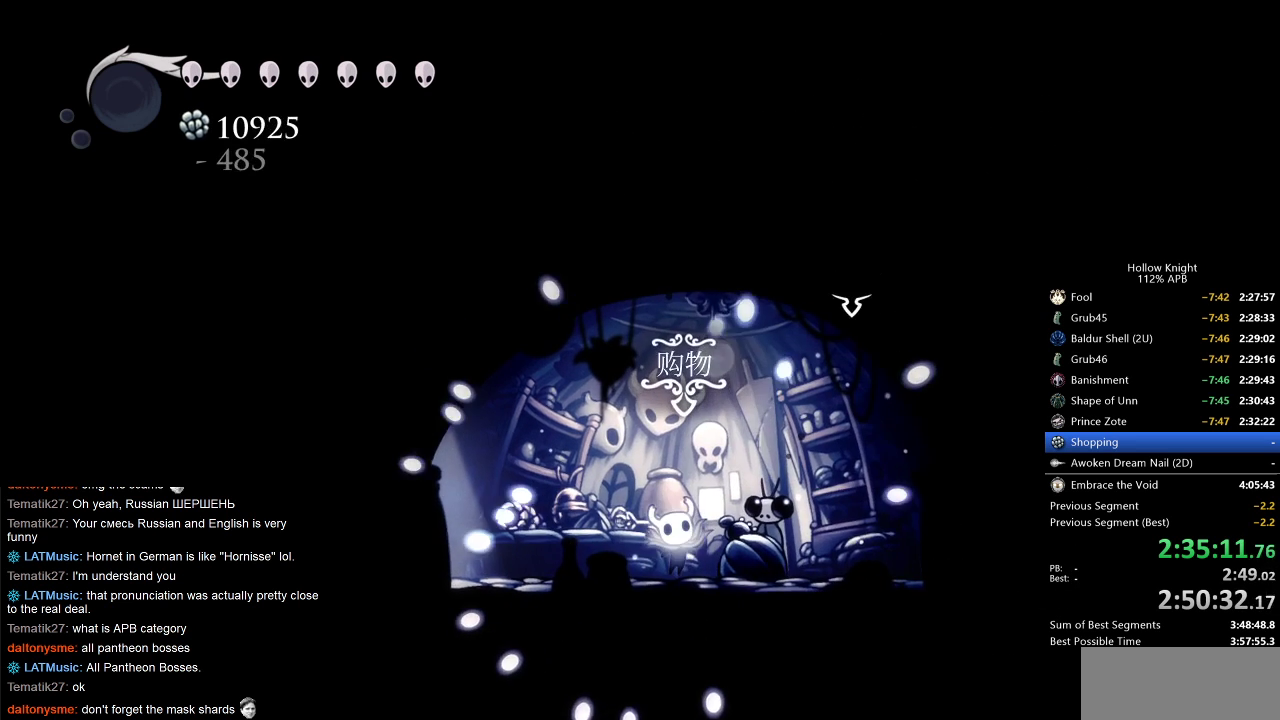
{"keys": [], "events": []}
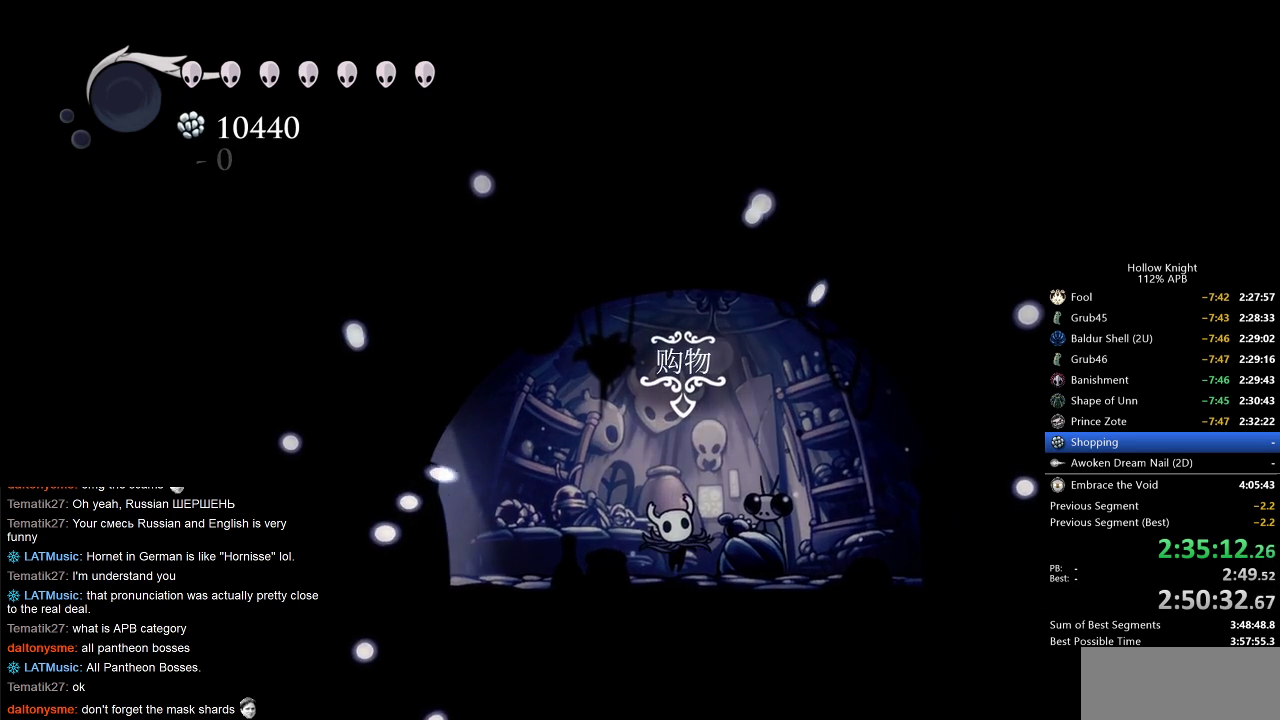
{"keys": [], "events": []}
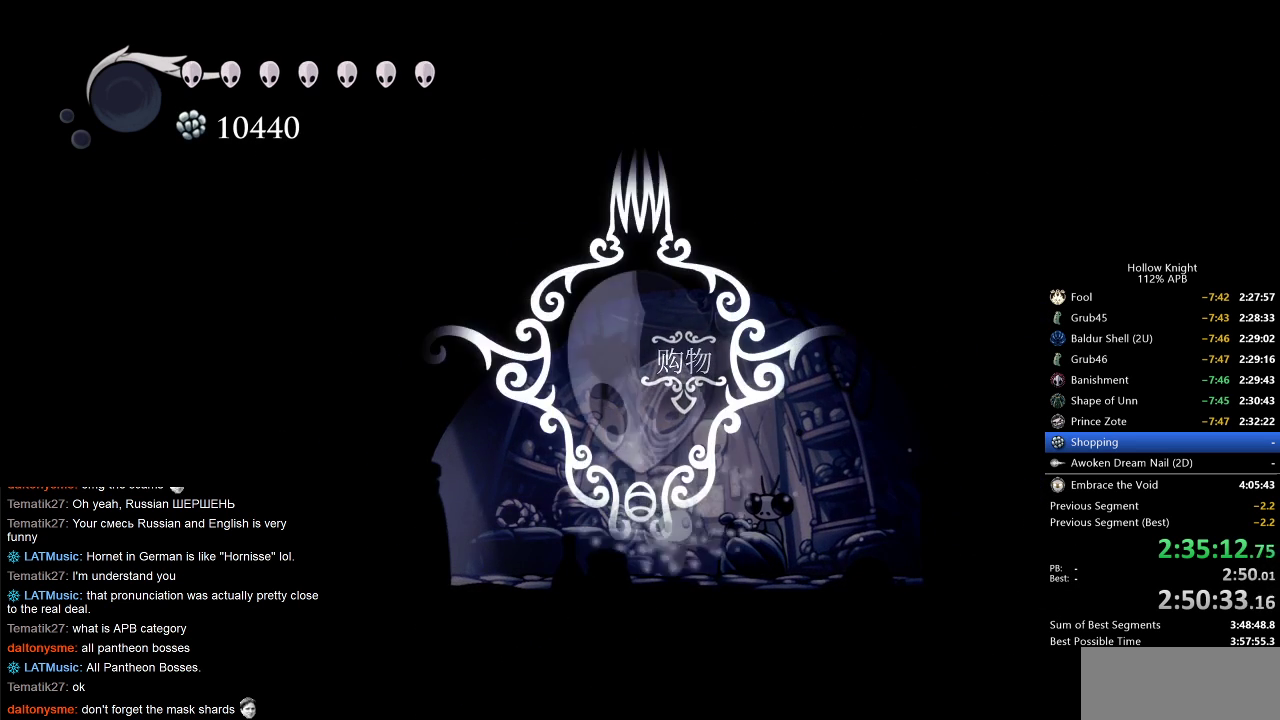
{"keys": ["up"], "events": [[500, "up", "down"]]}